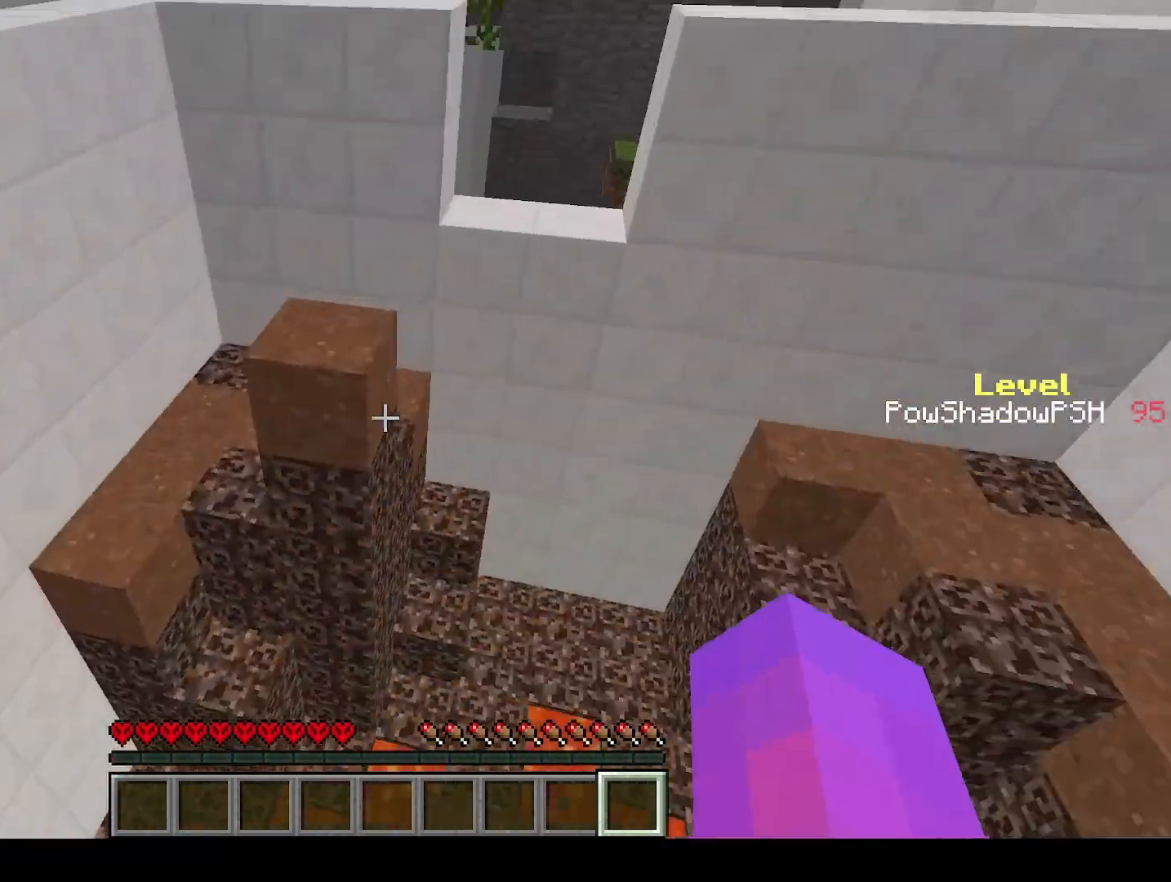
Gameplay with keyboard; each line is a JSON object with the keys held at the frame after it. "events" lists presses ("down") and releases ("up") of "a", "ctrl", "d", "e", "q", "s", "shift", "space" and "w" between this image and that frame as [ms after this image, input, new state], when the widget could be followed in between. No other keys are recorded. Mouse input is not recorded.
{"keys": ["q", "w"], "events": [[67, "space", "down"], [300, "space", "up"]]}
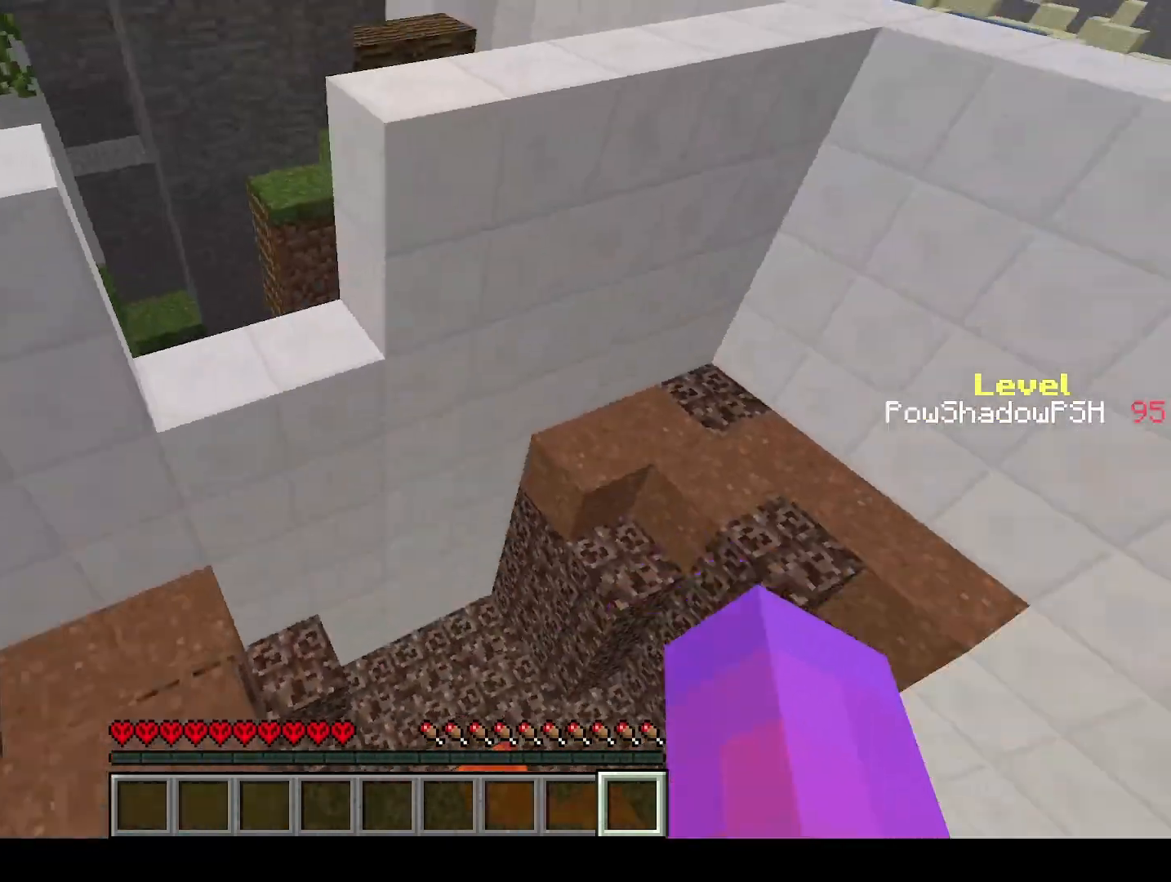
{"keys": ["q", "w"], "events": [[33, "space", "down"], [433, "space", "up"]]}
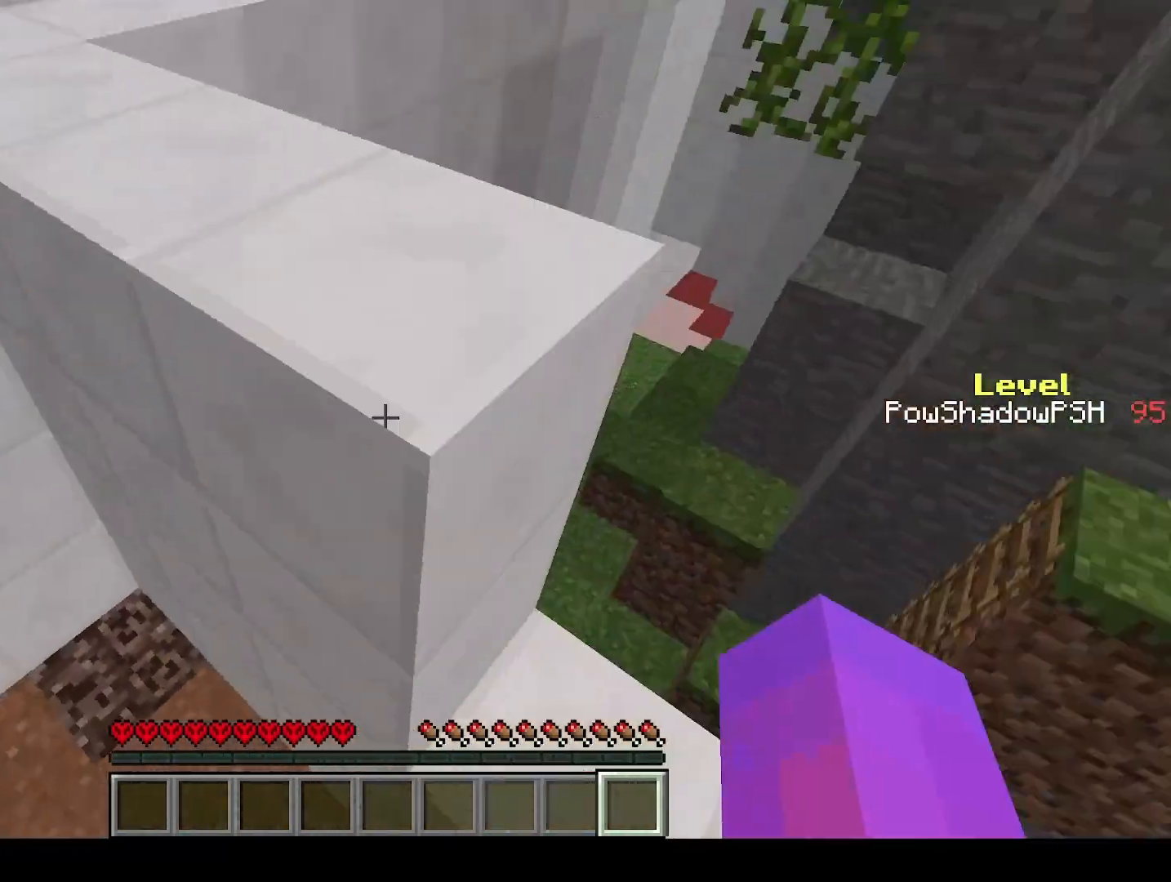
{"keys": ["q", "space", "w"], "events": [[100, "space", "down"]]}
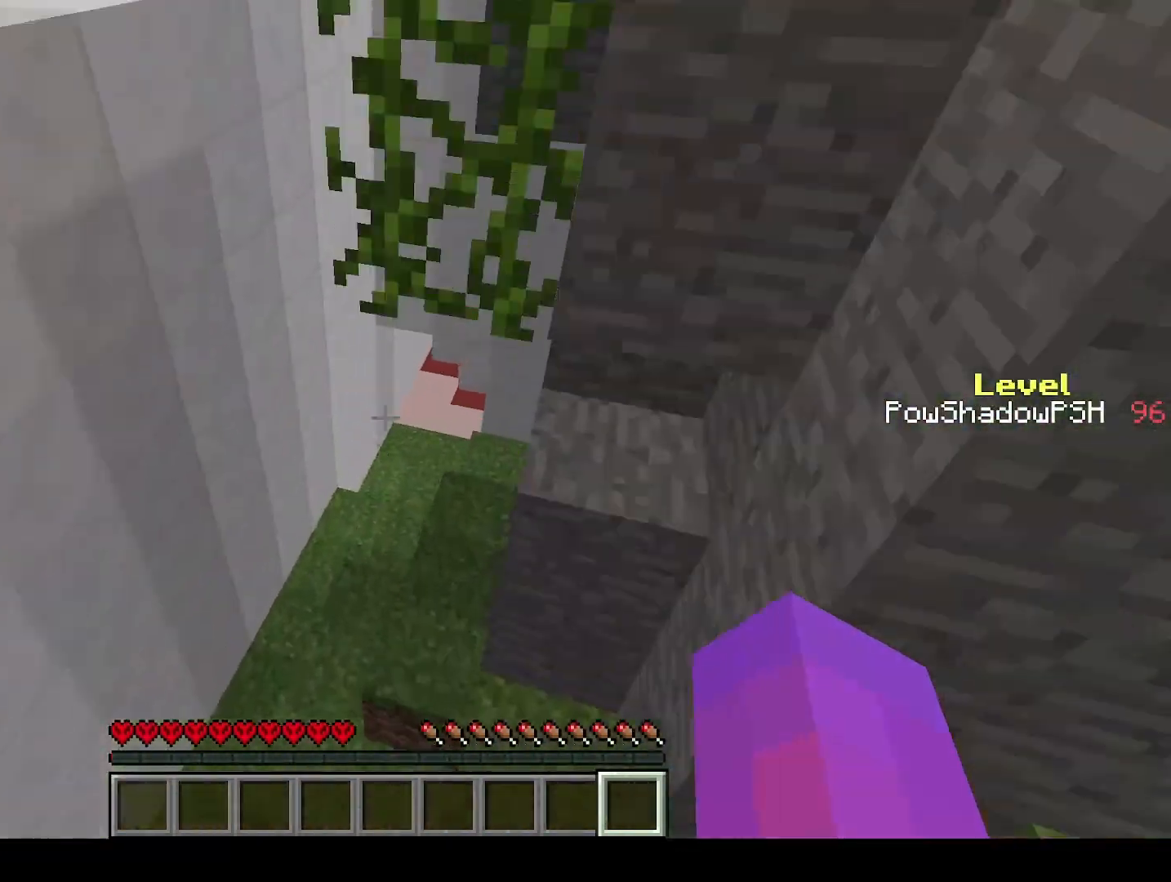
{"keys": ["s", "space"], "events": [[300, "q", "up"], [300, "w", "up"], [367, "s", "down"]]}
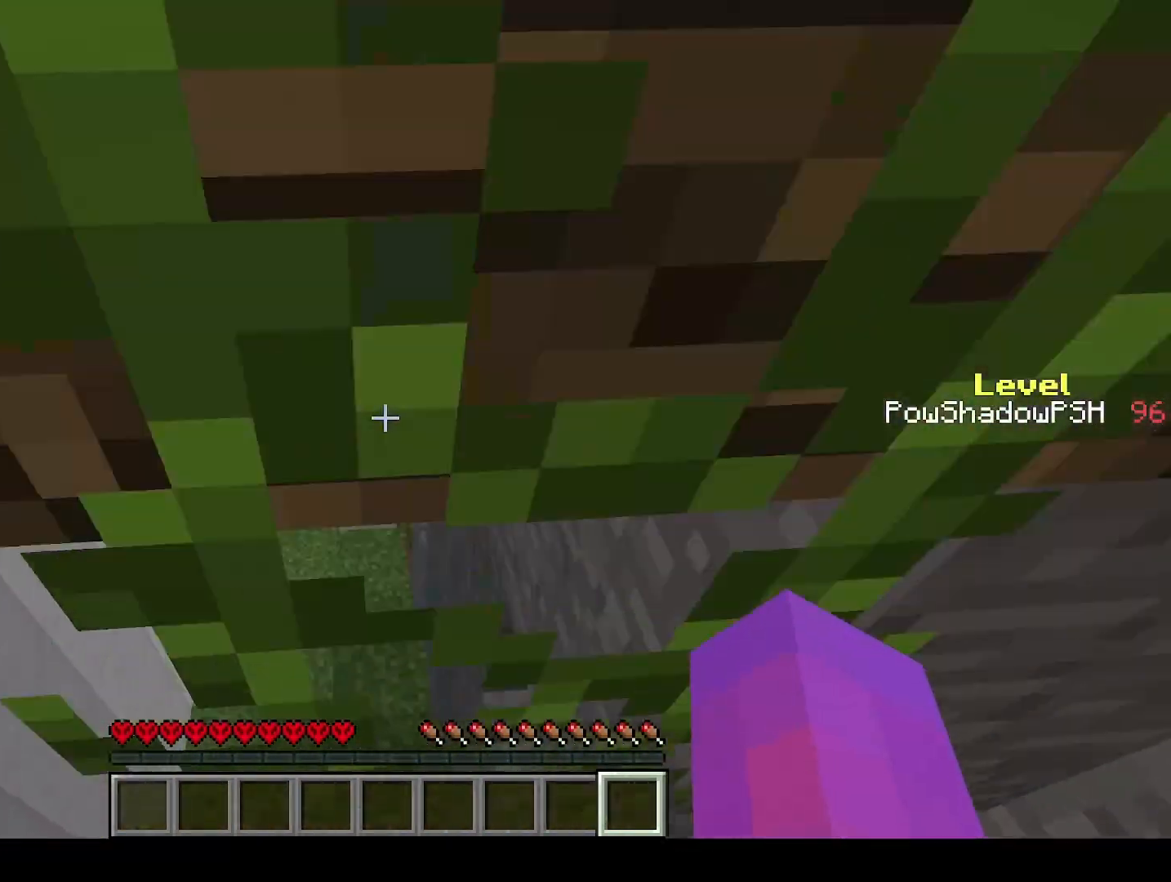
{"keys": ["q", "space", "w"], "events": [[33, "s", "up"], [133, "w", "down"], [400, "q", "down"]]}
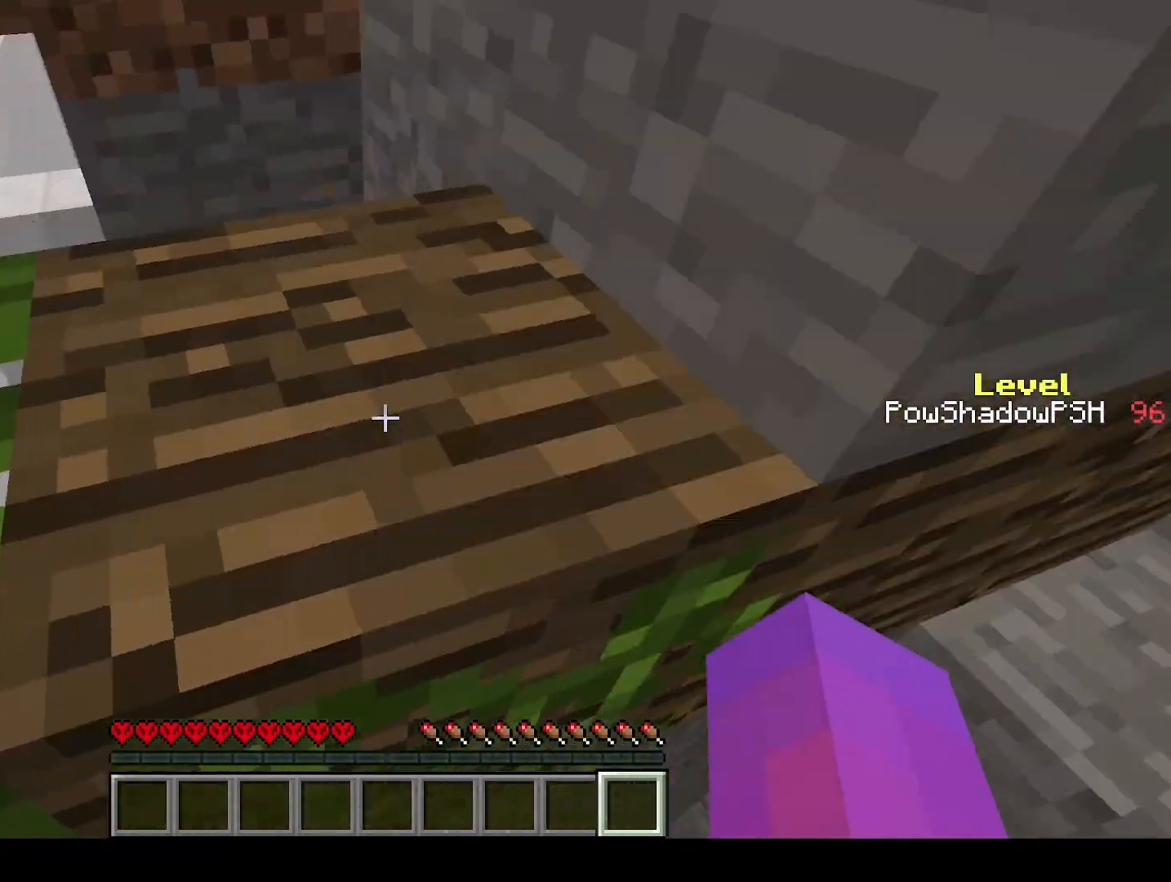
{"keys": ["q", "w"], "events": [[300, "space", "up"]]}
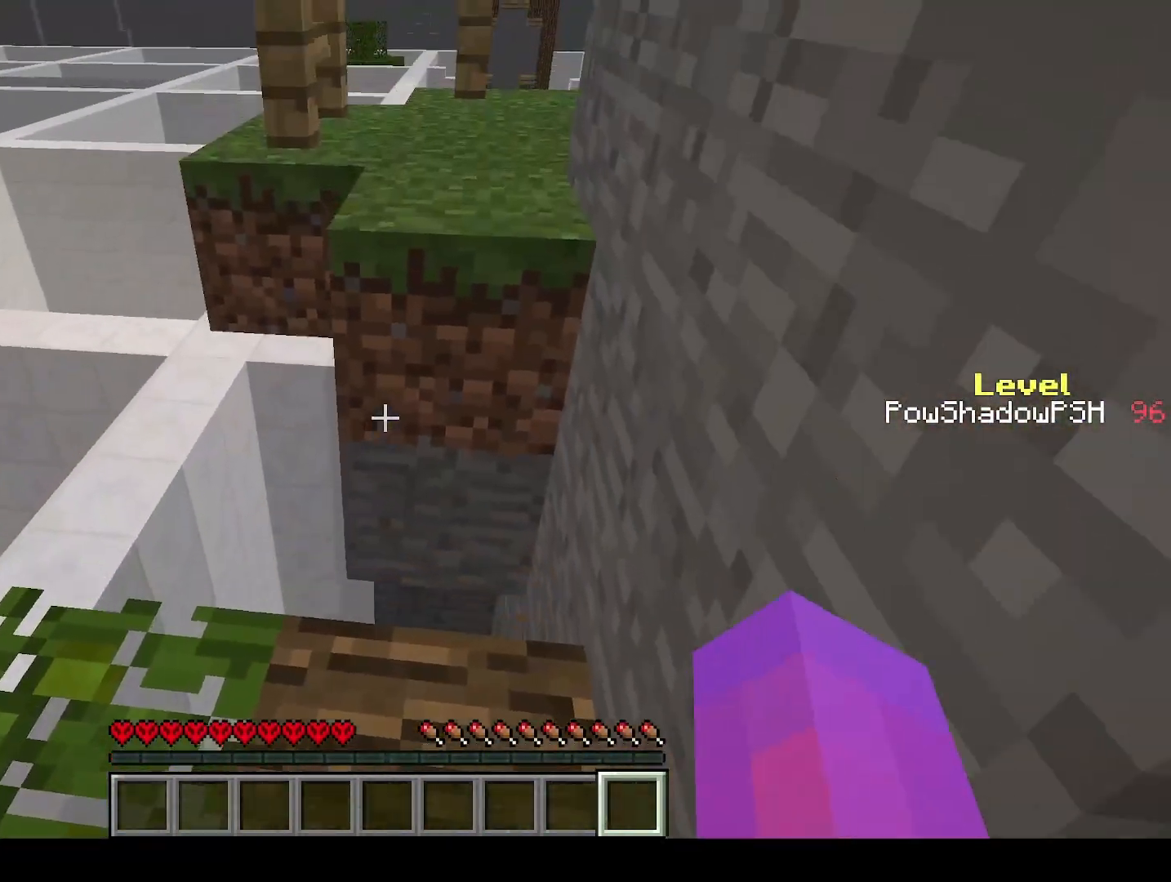
{"keys": ["q", "w"], "events": [[200, "space", "down"], [333, "space", "up"]]}
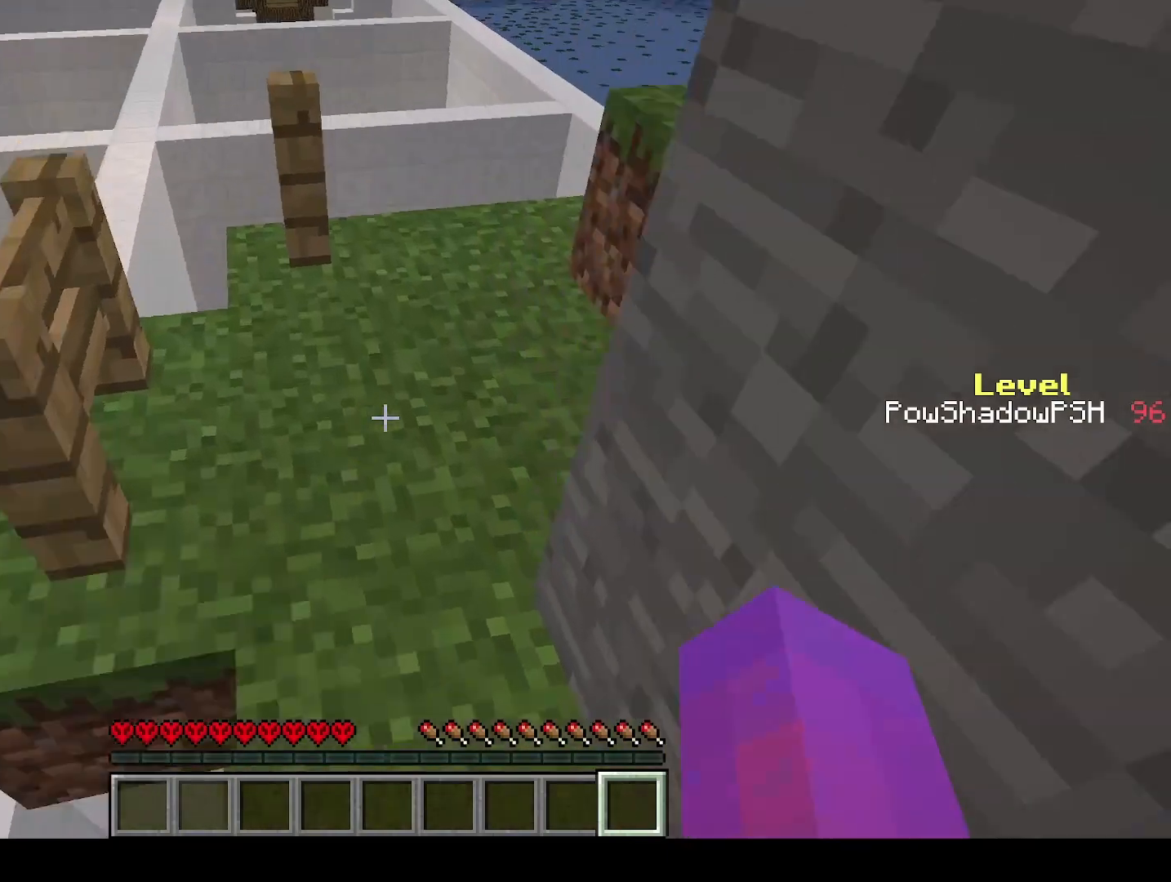
{"keys": ["q", "w"], "events": []}
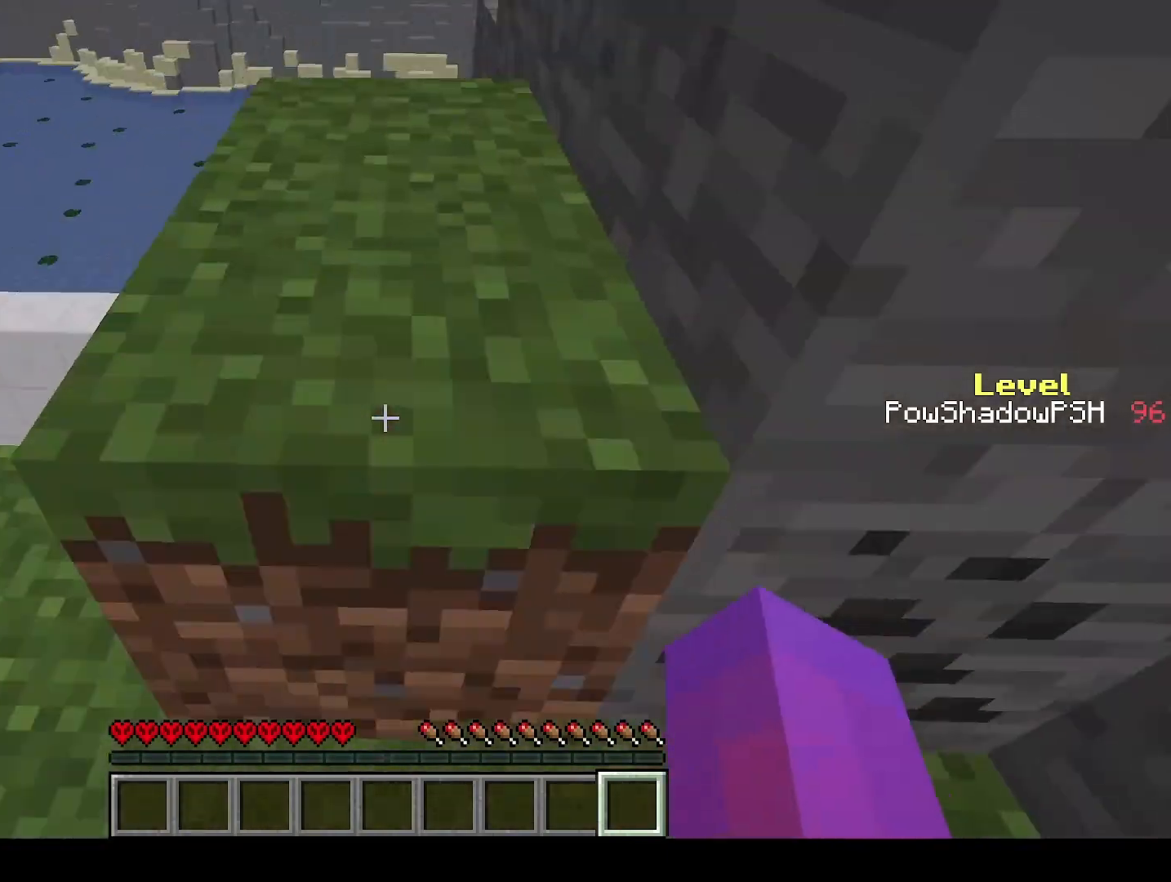
{"keys": ["s"], "events": [[67, "space", "down"], [300, "space", "up"], [333, "q", "up"], [333, "w", "up"], [433, "s", "down"]]}
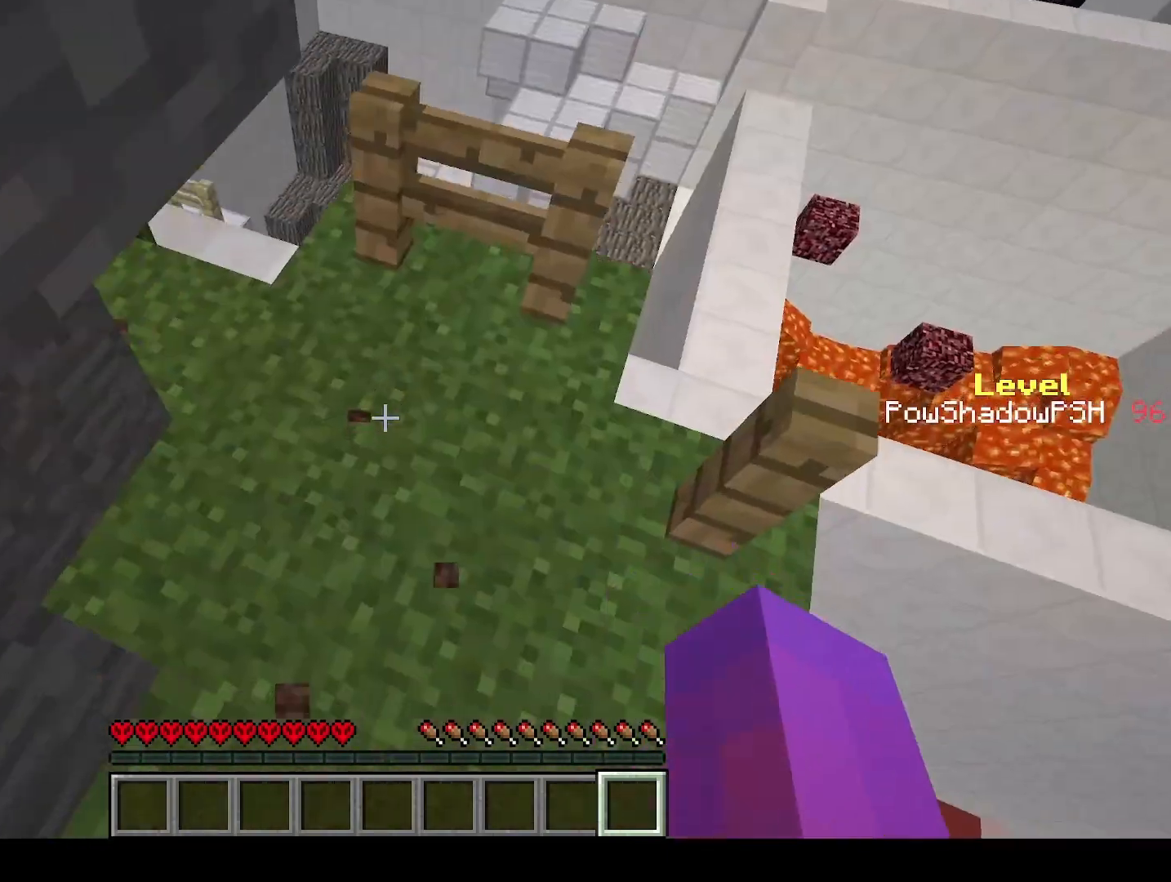
{"keys": ["q", "space", "w"], "events": [[100, "s", "up"], [200, "w", "down"], [233, "q", "down"], [367, "space", "down"]]}
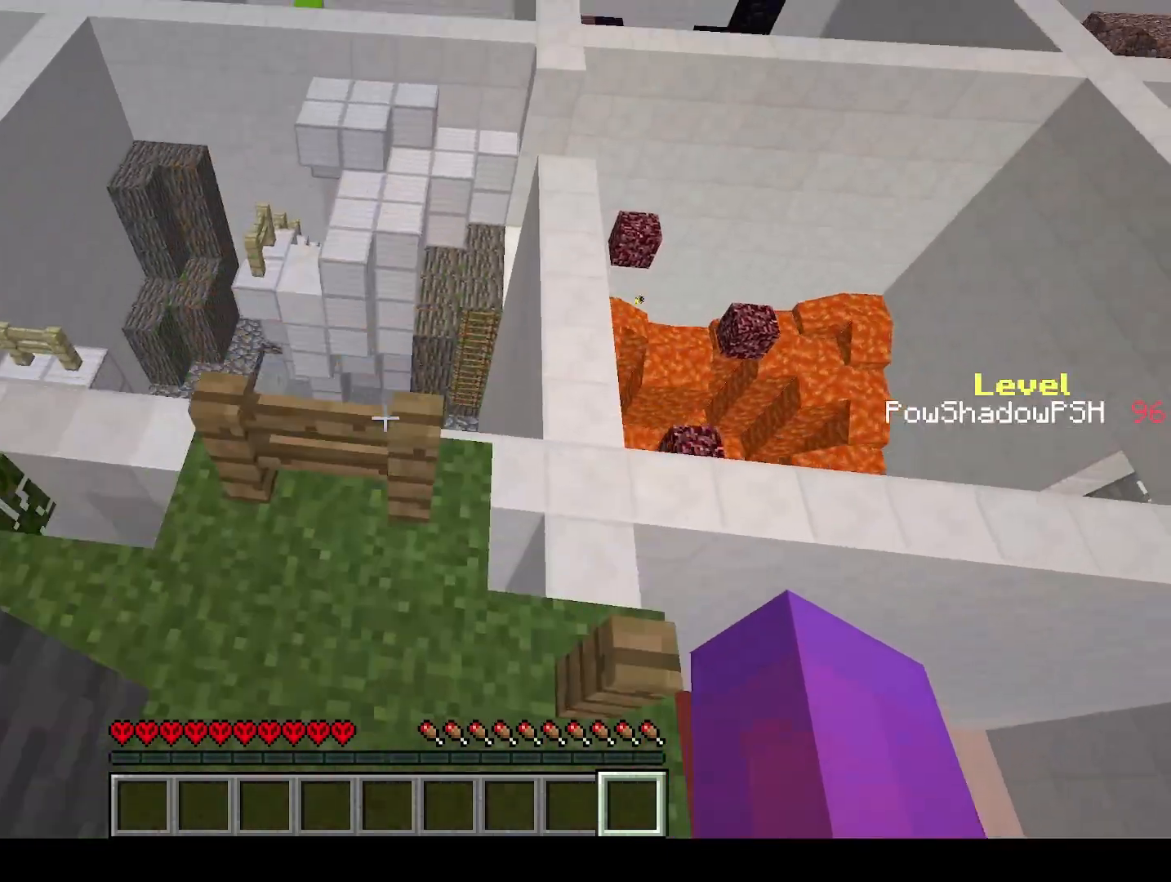
{"keys": ["q", "shift", "w"], "events": [[133, "space", "up"], [200, "shift", "down"]]}
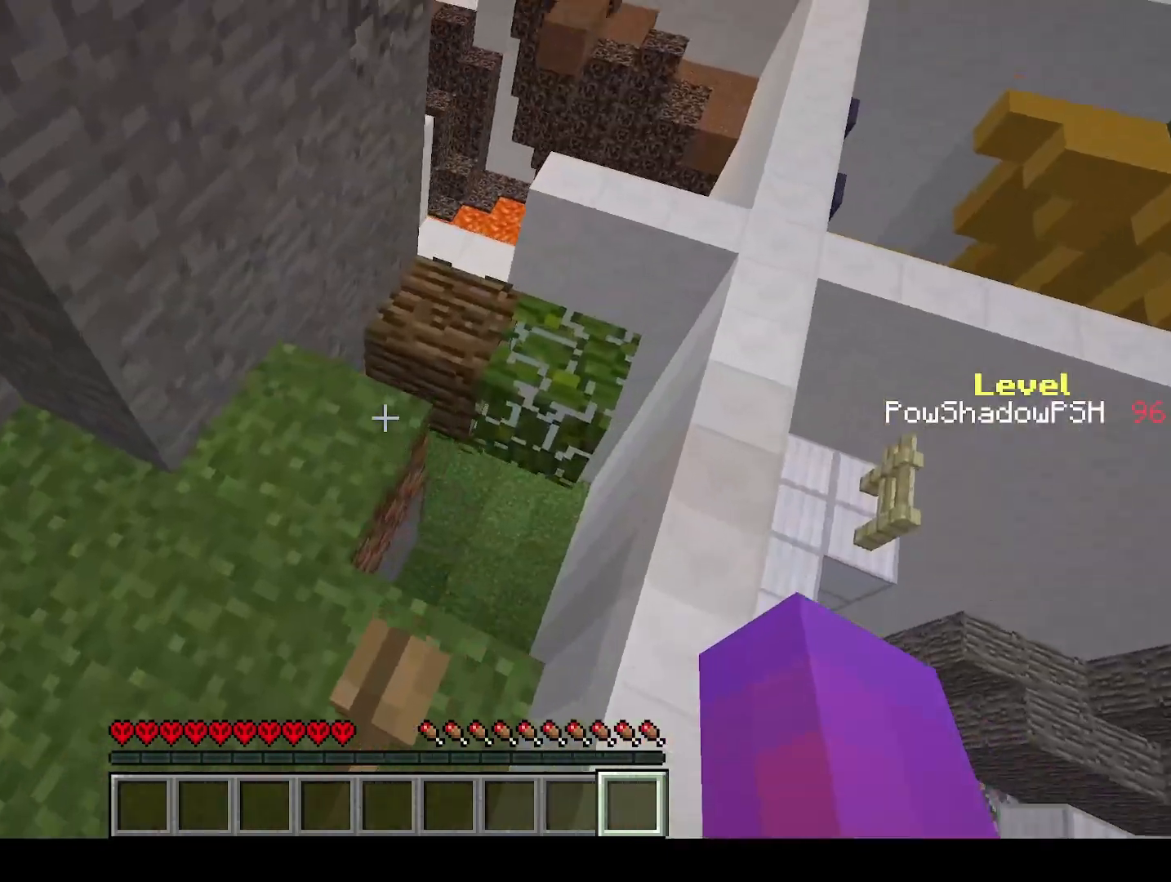
{"keys": ["q", "space", "w"], "events": [[133, "shift", "up"], [333, "space", "down"]]}
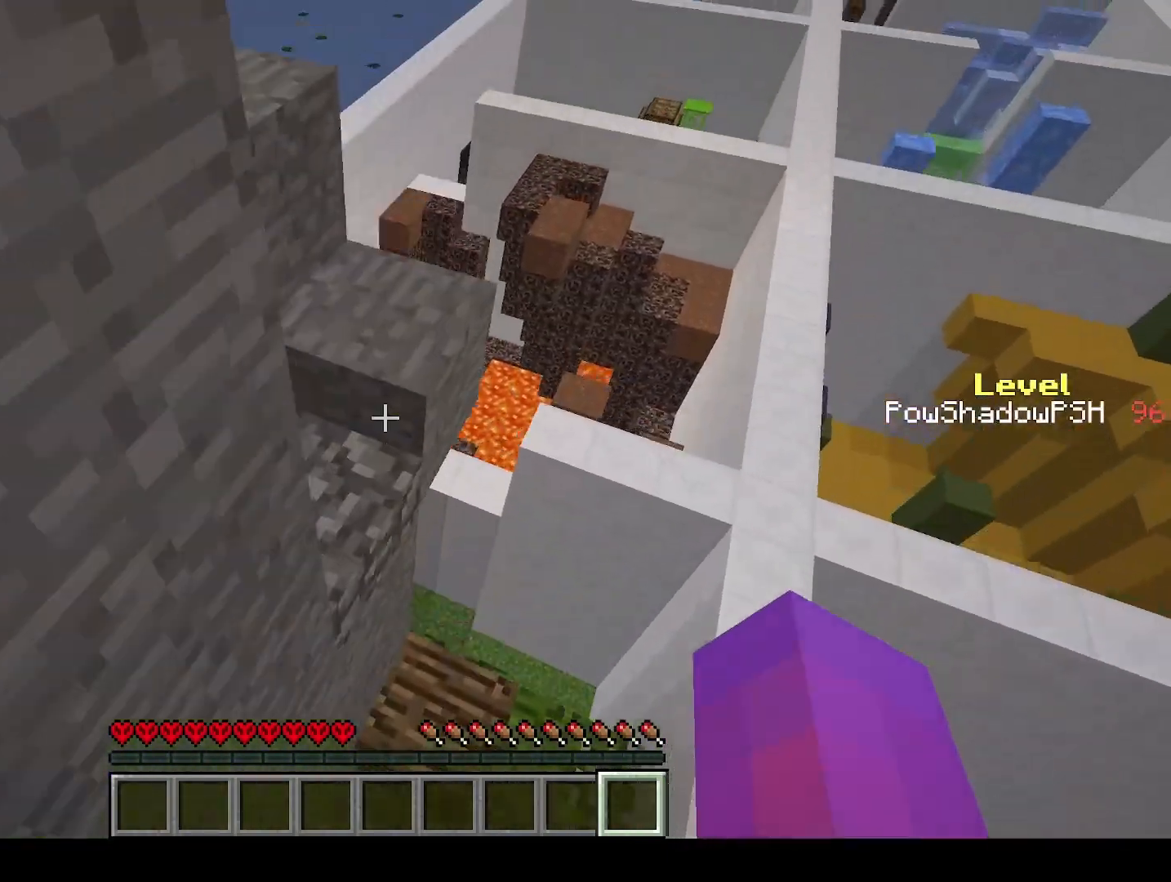
{"keys": ["q", "space", "w"], "events": [[100, "space", "up"], [467, "space", "down"]]}
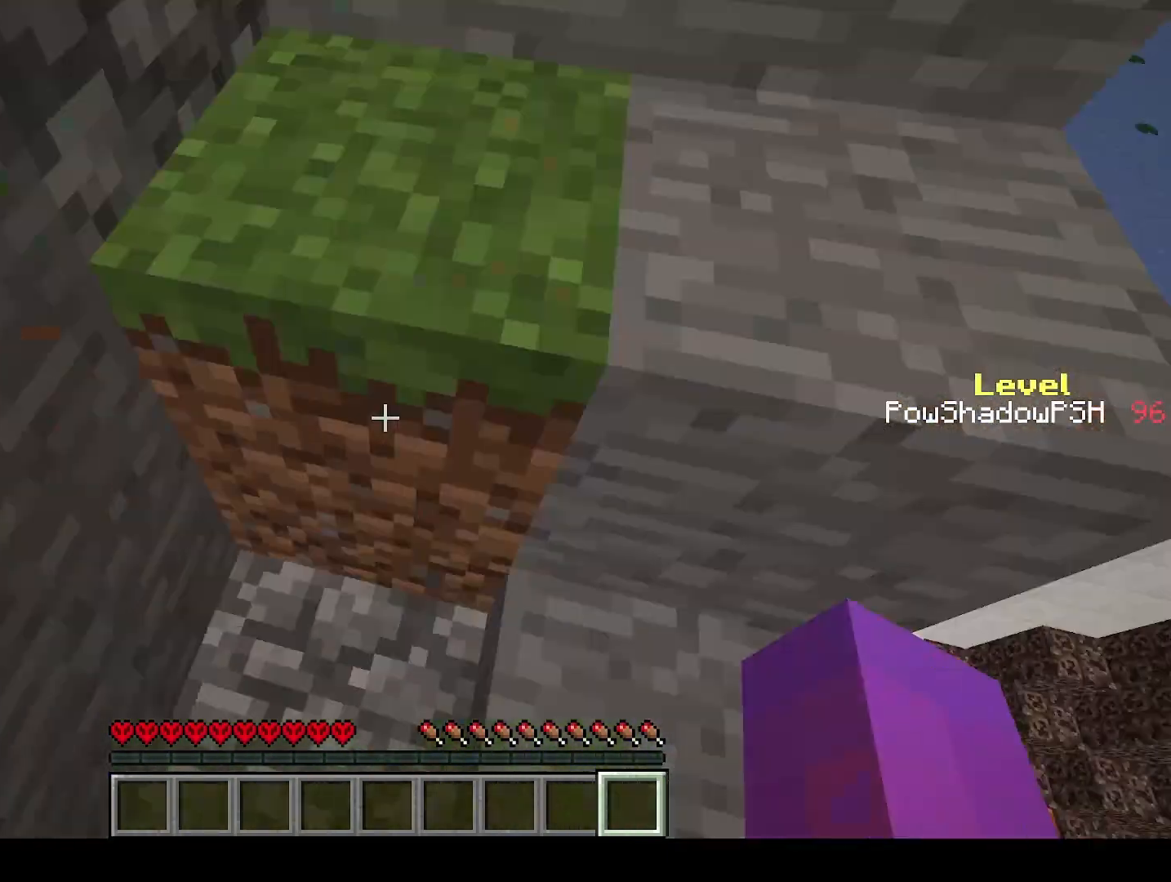
{"keys": ["q", "w"], "events": [[267, "space", "up"]]}
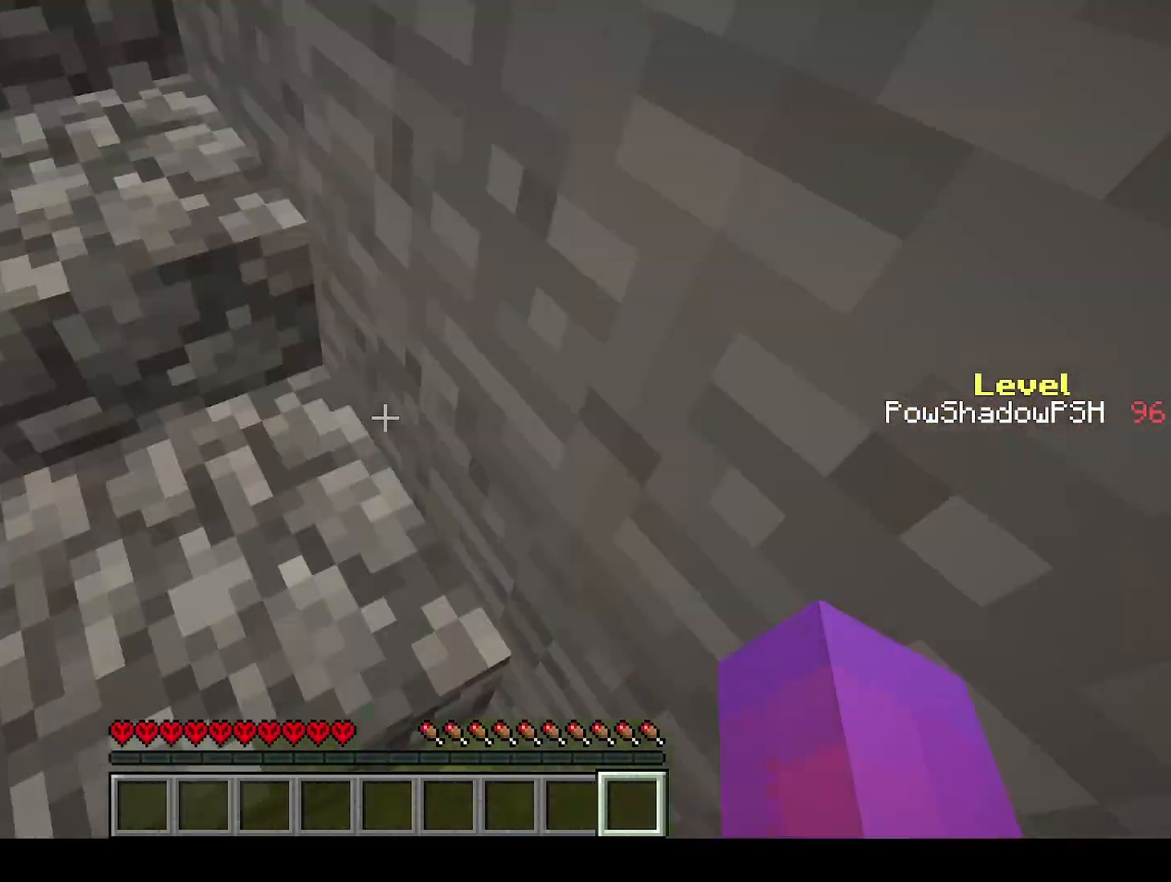
{"keys": ["q", "w"], "events": []}
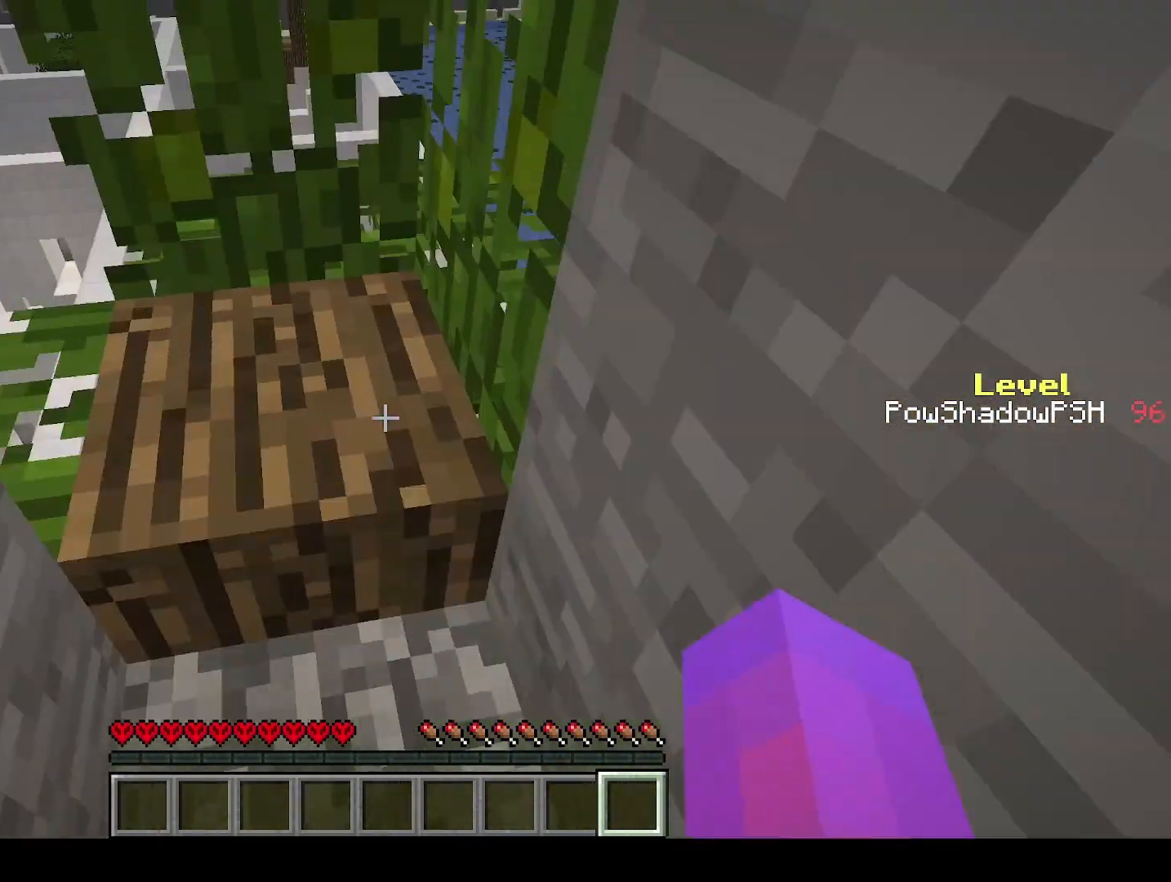
{"keys": ["q", "space", "w"], "events": [[367, "space", "down"]]}
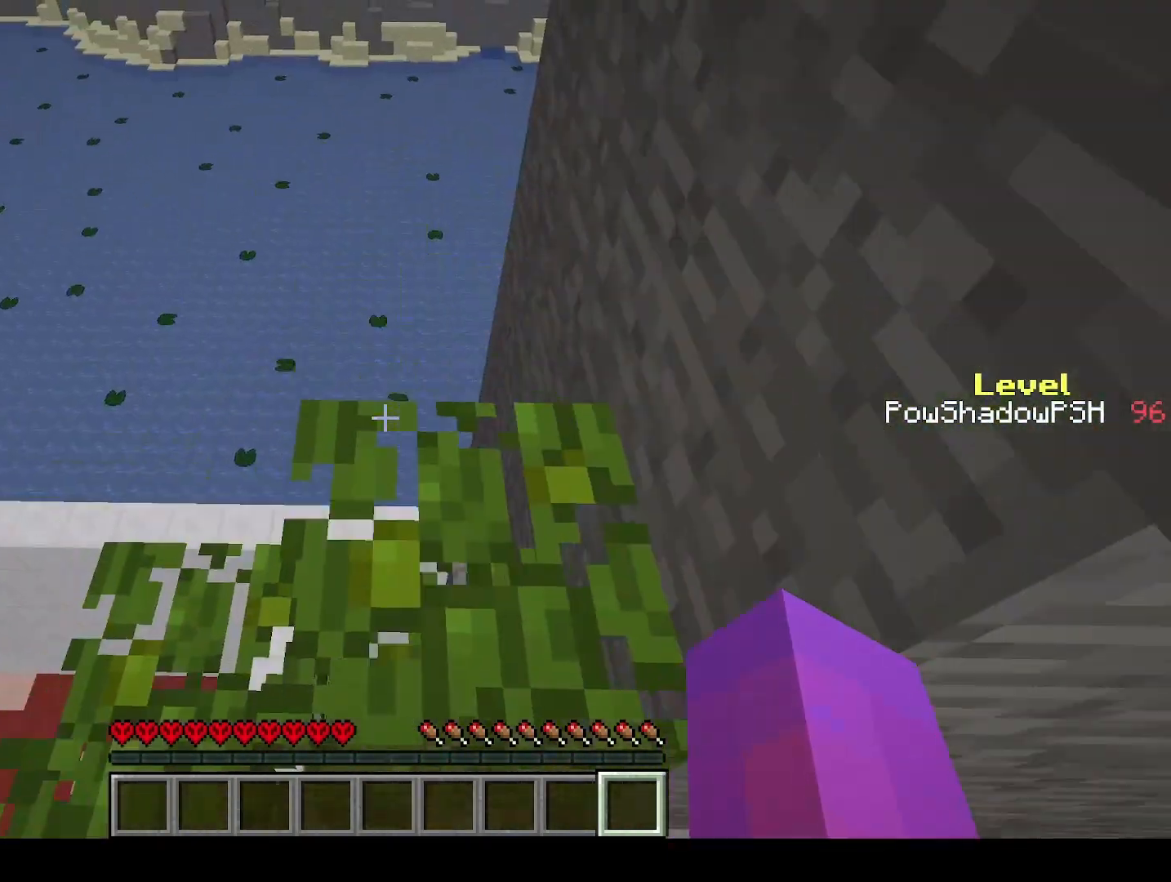
{"keys": ["q", "shift", "w"], "events": [[67, "space", "up"], [400, "shift", "down"]]}
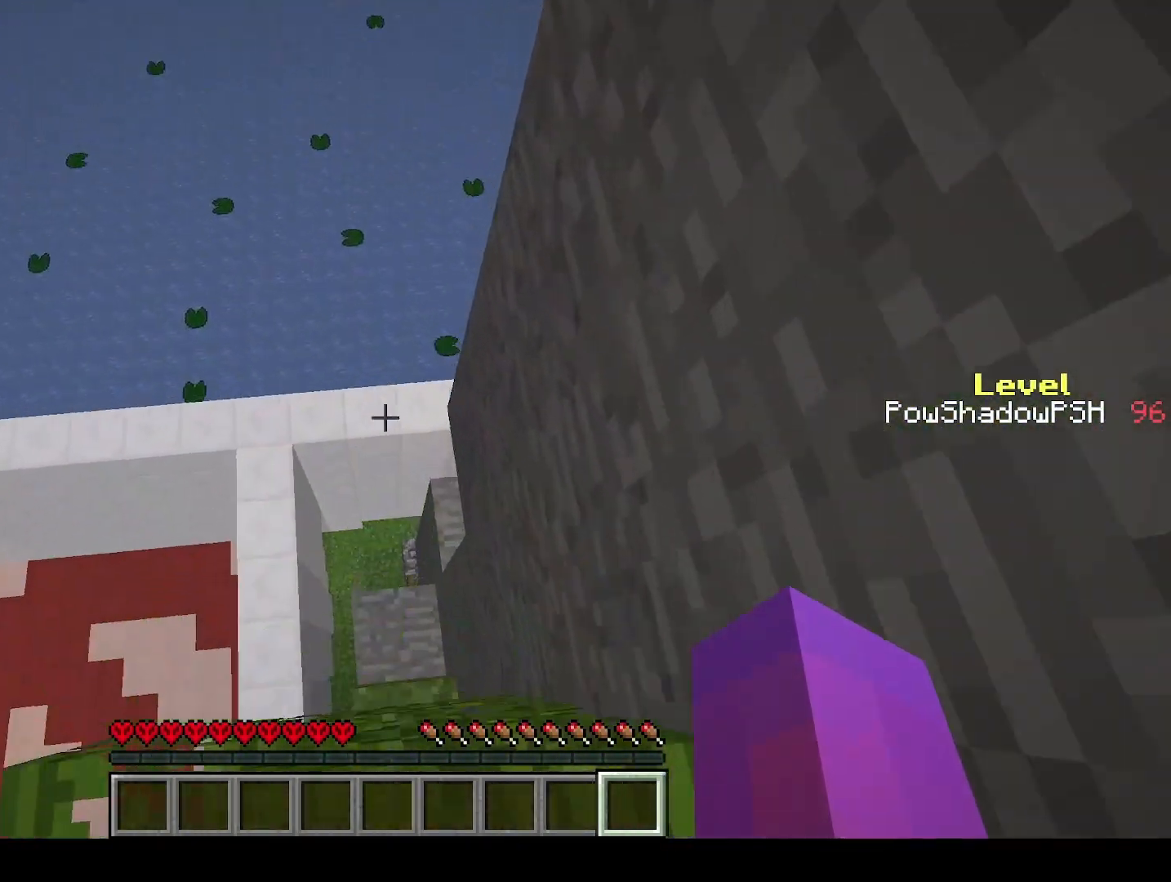
{"keys": ["q", "shift", "w"], "events": []}
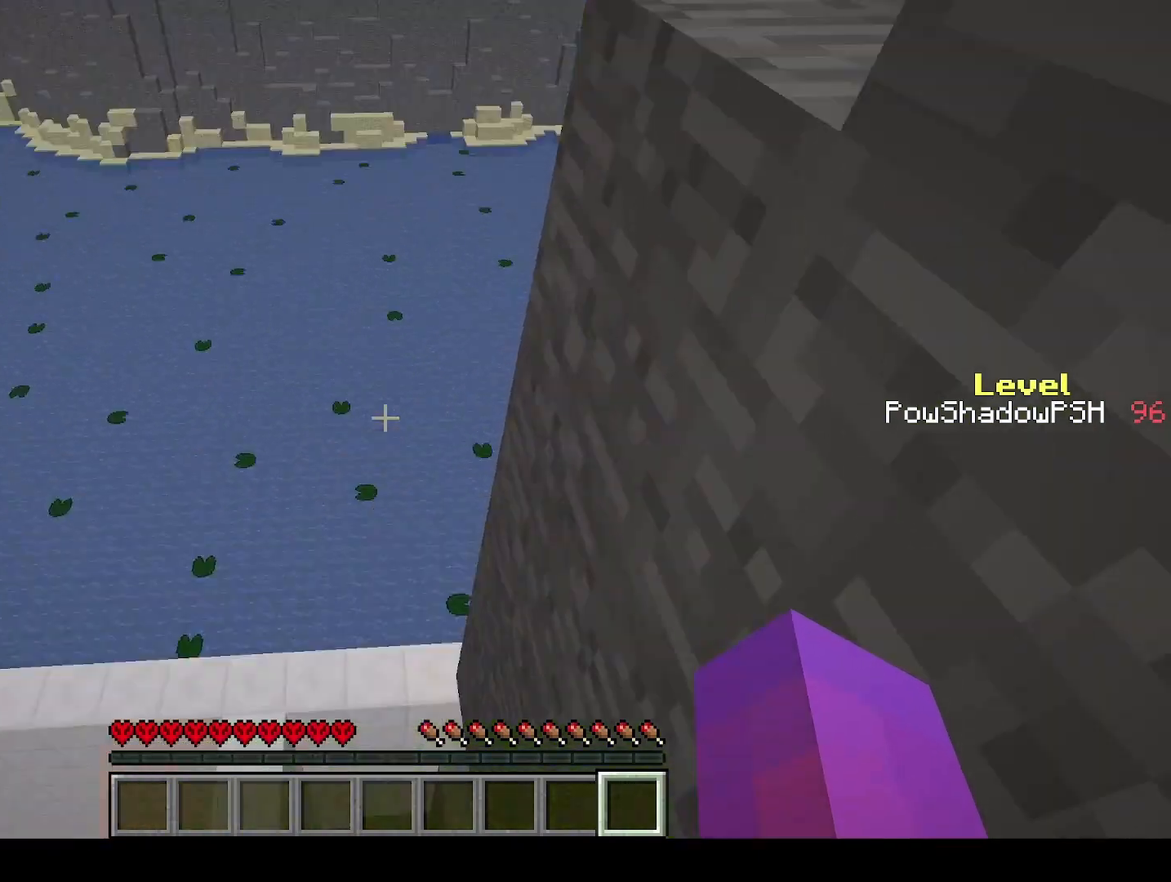
{"keys": [], "events": [[67, "q", "up"], [67, "w", "up"], [433, "shift", "up"]]}
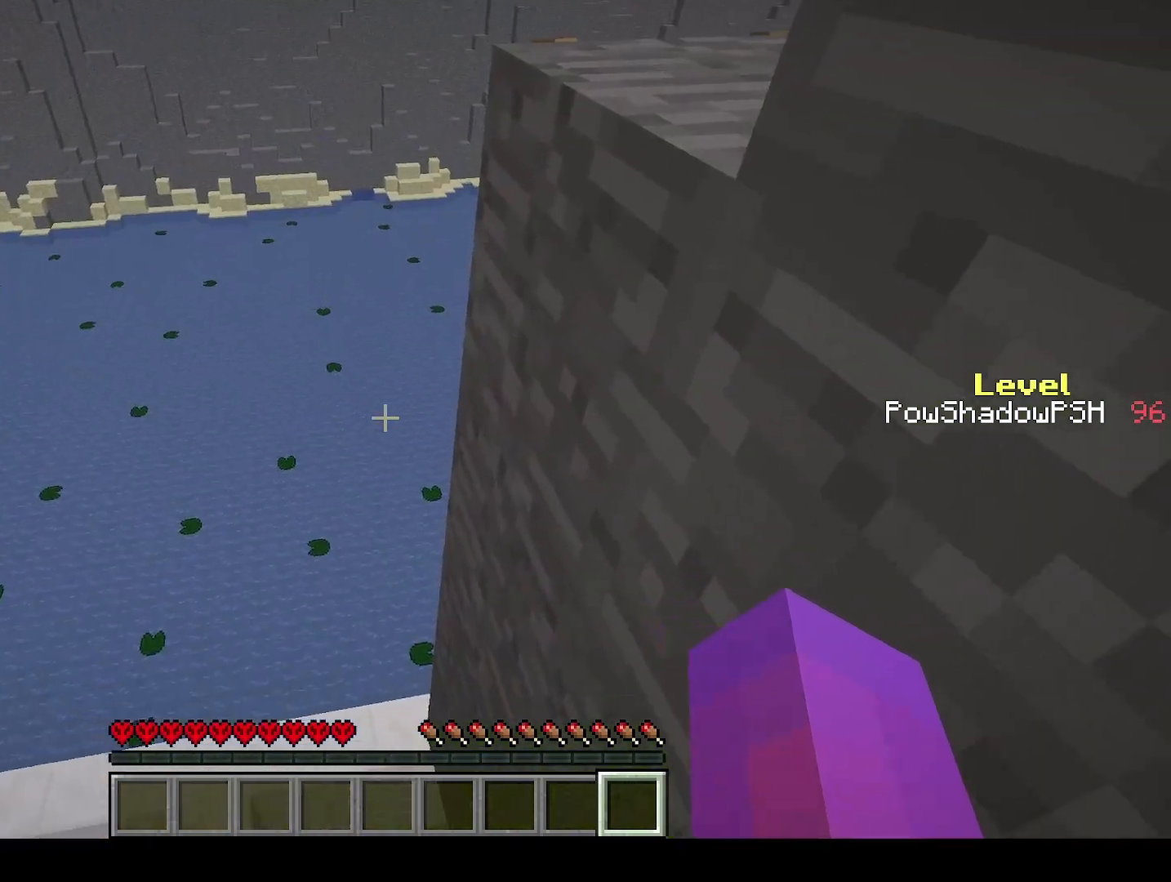
{"keys": ["q", "space", "w"], "events": [[300, "q", "down"], [300, "w", "down"], [367, "space", "down"]]}
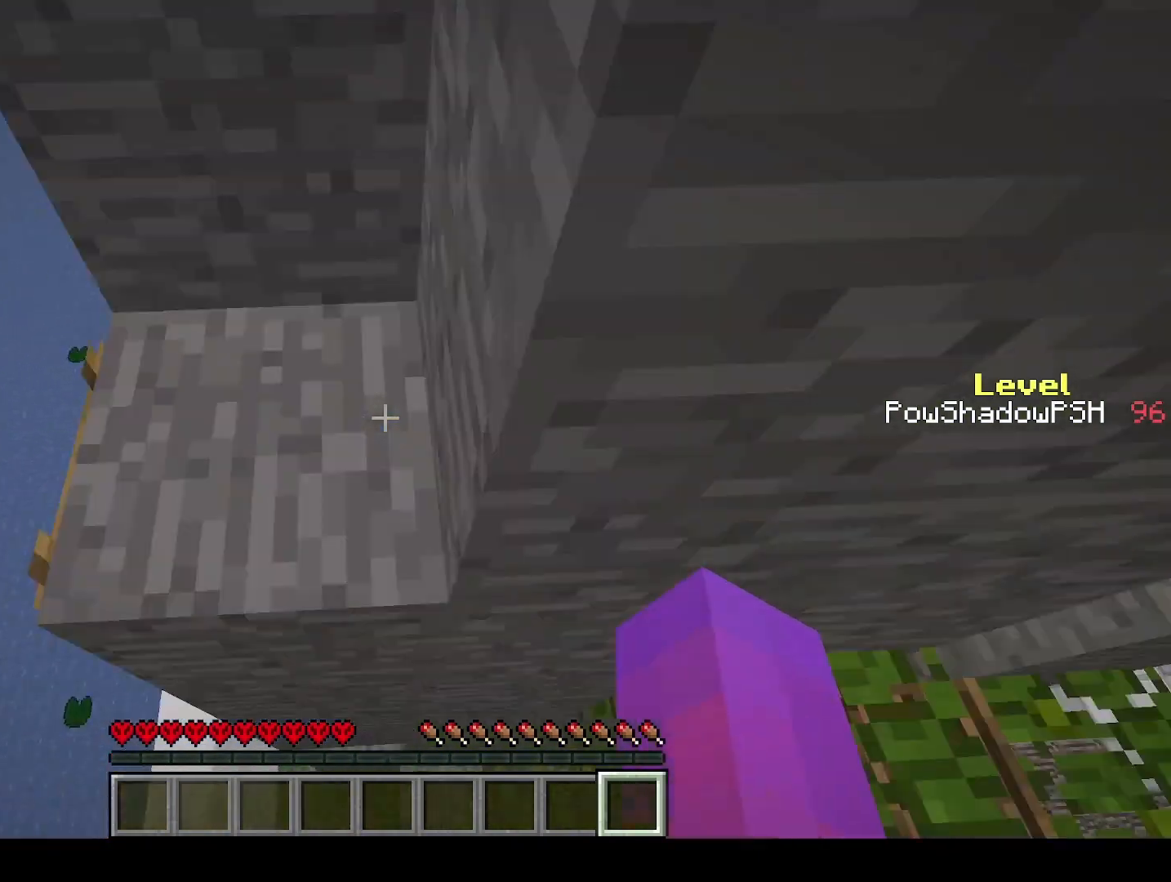
{"keys": ["q", "space", "w"], "events": [[67, "space", "up"], [267, "space", "down"]]}
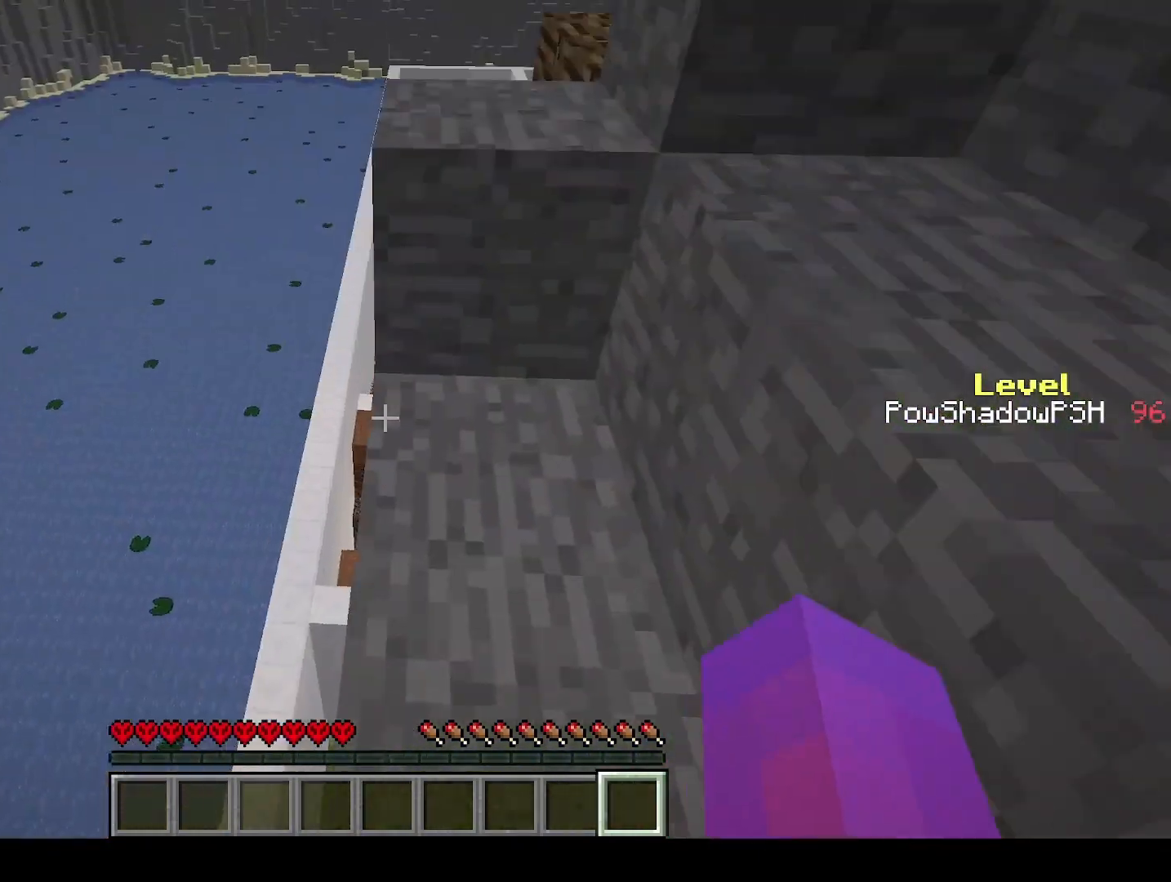
{"keys": ["q", "w"], "events": [[67, "space", "up"], [267, "space", "down"], [500, "space", "up"]]}
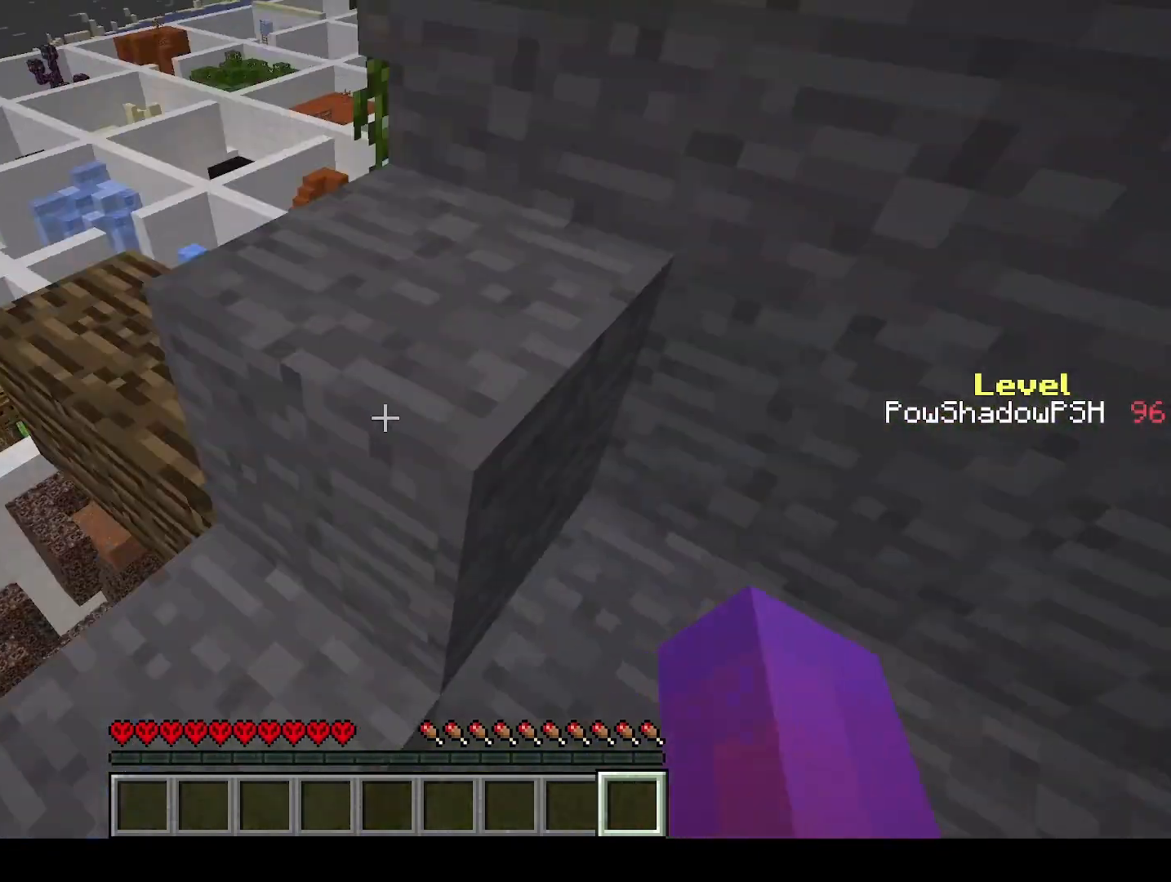
{"keys": ["q", "w"], "events": []}
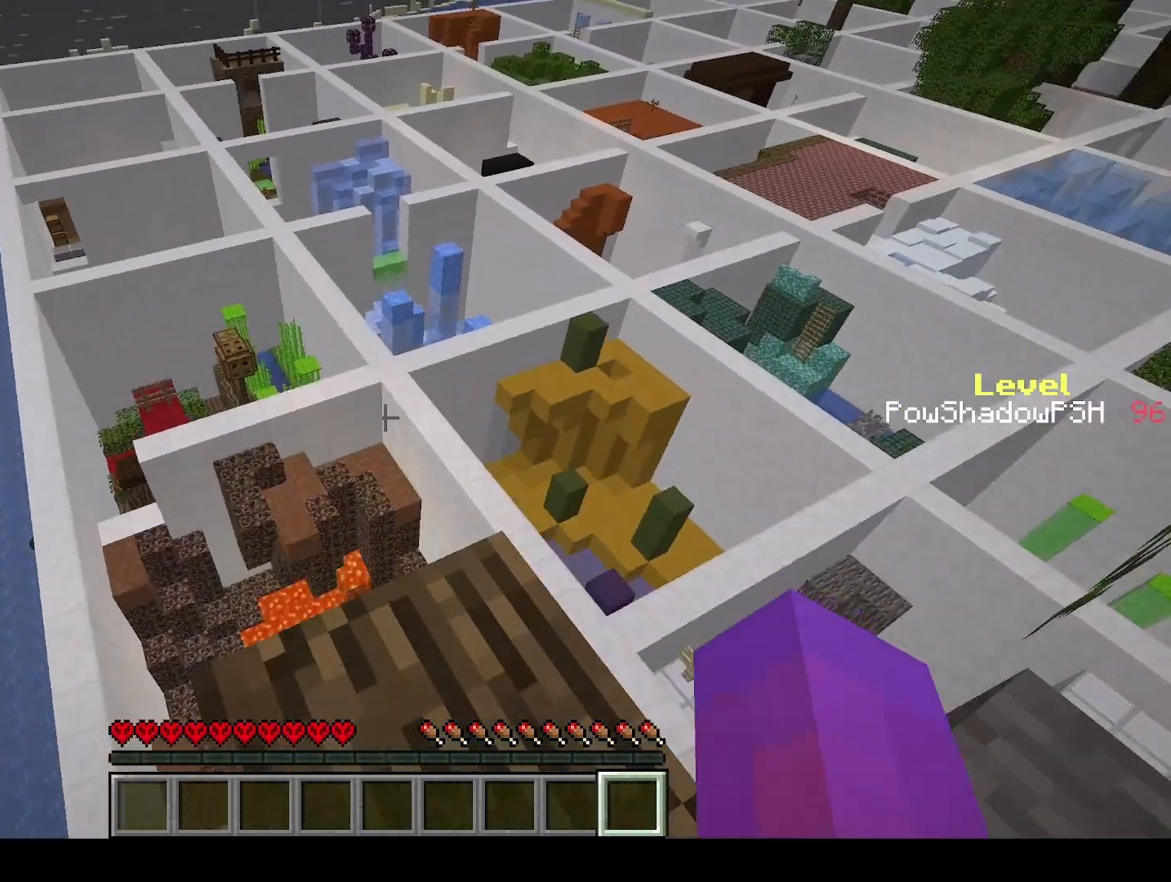
{"keys": ["q", "space", "w"], "events": [[33, "shift", "down"], [67, "q", "up"], [100, "w", "up"], [133, "s", "down"], [267, "s", "up"], [267, "shift", "up"], [333, "q", "down"], [333, "w", "down"], [400, "space", "down"]]}
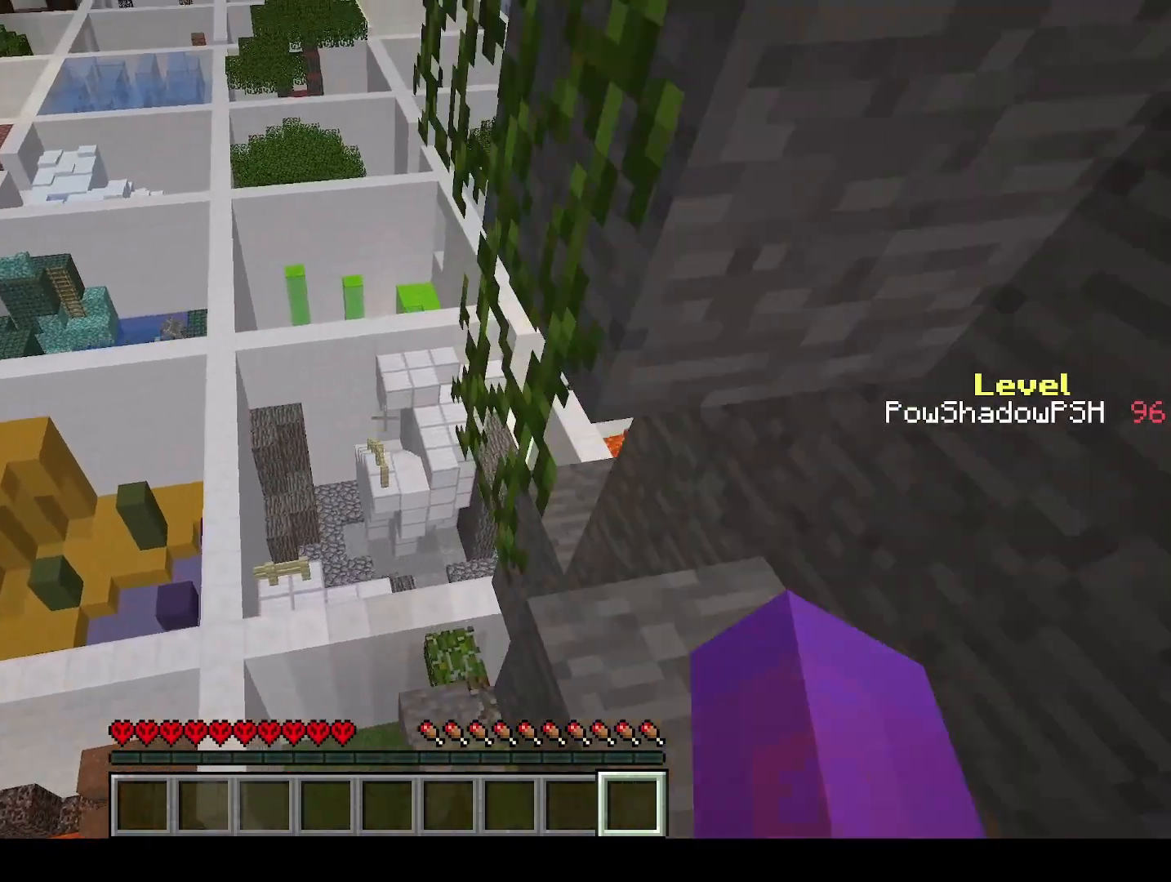
{"keys": ["q", "space", "w"], "events": []}
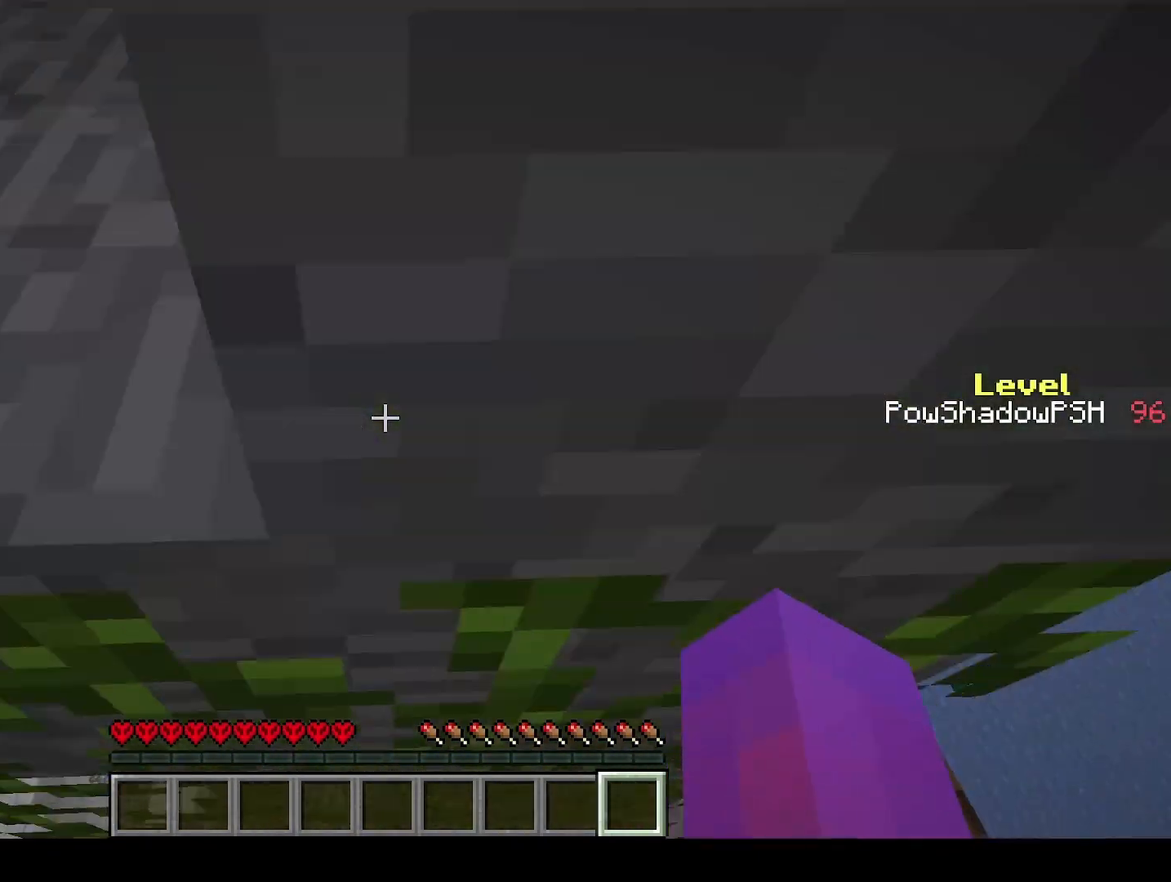
{"keys": ["q", "w"], "events": [[400, "space", "up"]]}
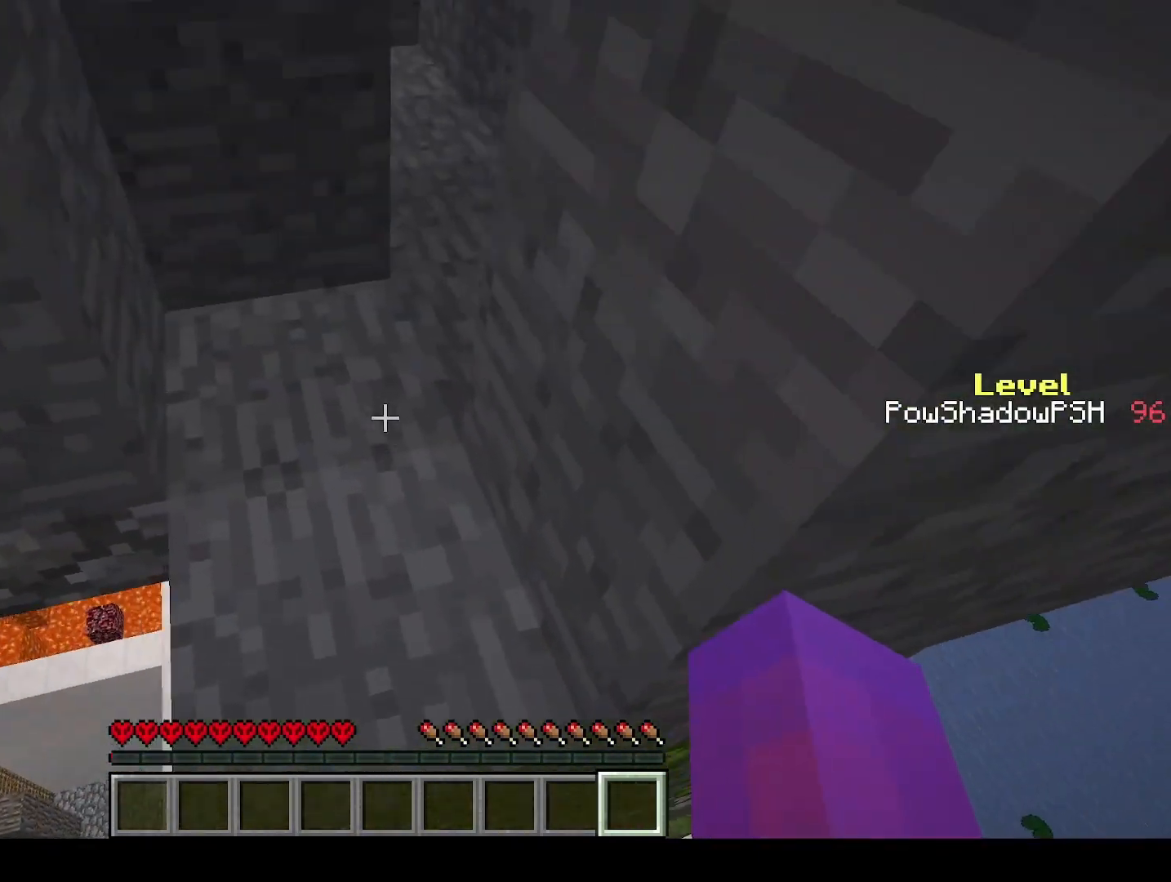
{"keys": ["q", "w"], "events": []}
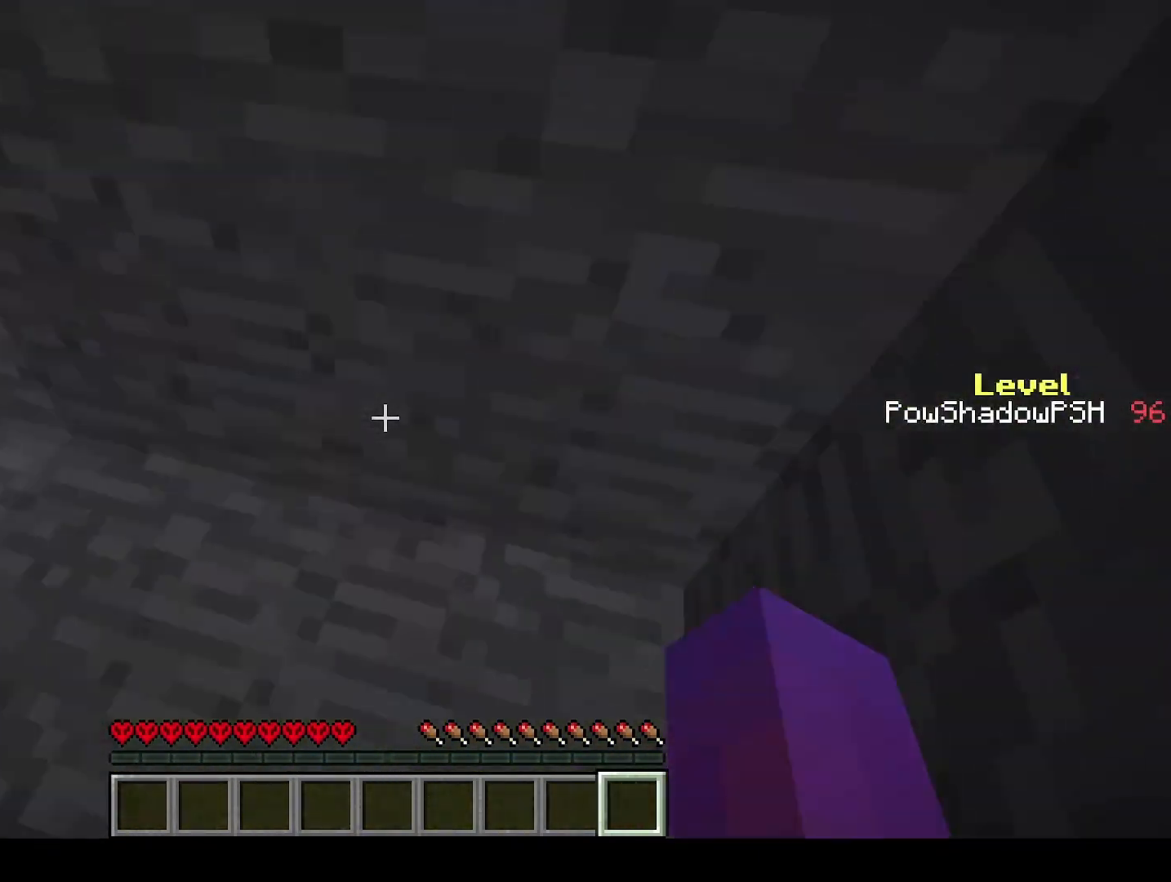
{"keys": ["q", "w"], "events": []}
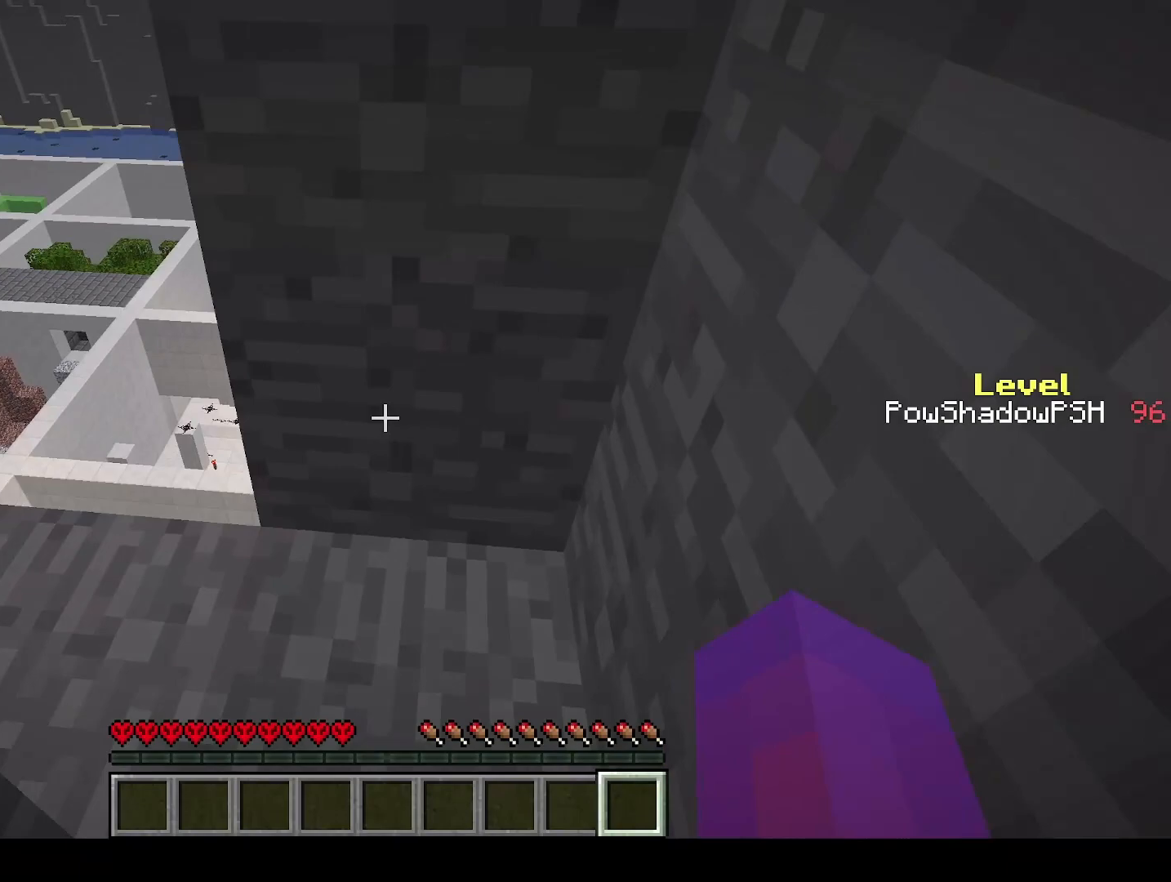
{"keys": ["q", "space", "w"], "events": [[333, "space", "down"]]}
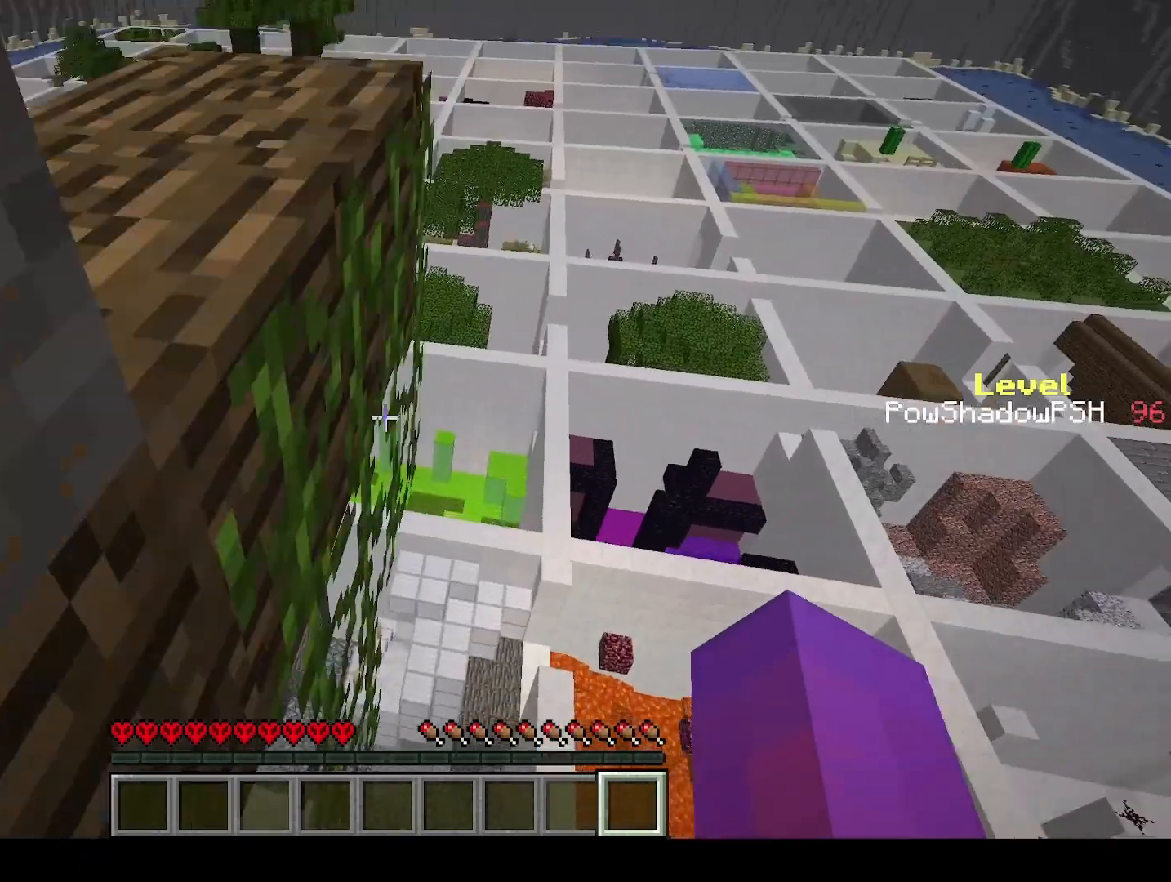
{"keys": ["q", "w"], "events": [[400, "space", "up"]]}